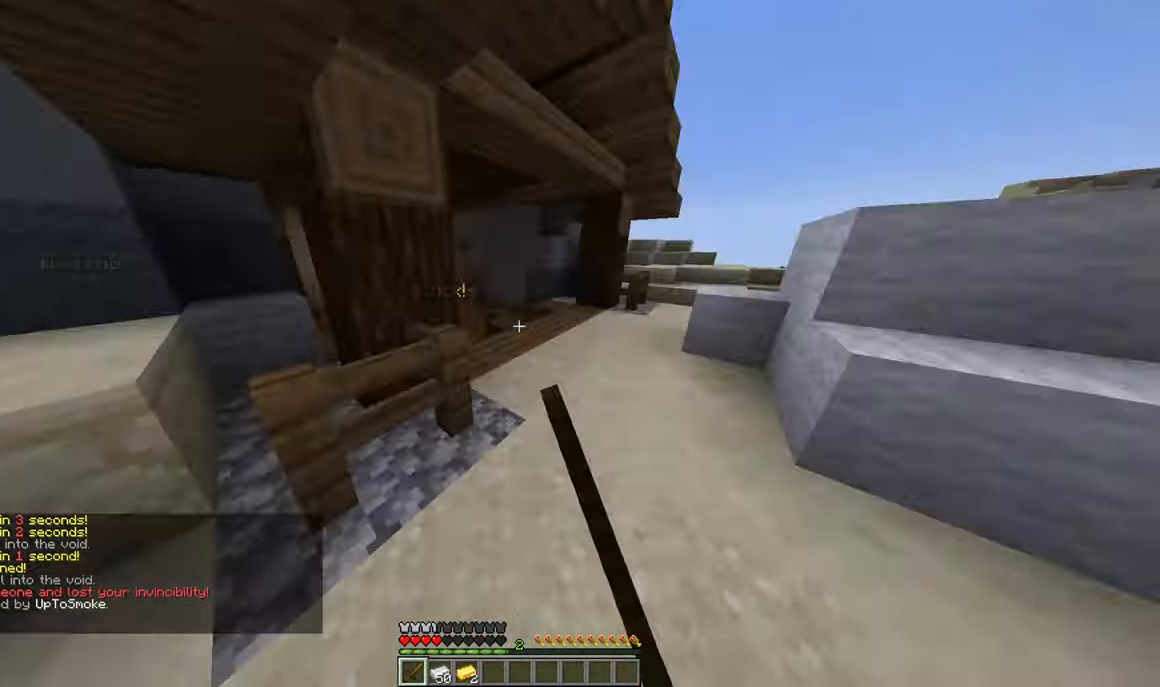
Gameplay with keyboard and mouse; each line is a JSON object with the keys and mouse buttons held at the frame after it. "events" lists presses ("down") and releases ("up") of "a", "d", "s", "w", "mouse_left" and "mouse_right" between this image and that frame as [ms after this image, input, new state], when the widget could be followed in between. "mouse_left", "mouse_right" = the "left", "right" buttons of the "mouse" list. No other keys are recorded. Fast repeated clicks can show as one long hold. Mouse movement is not recorded.
{"keys": ["w"], "mouse": [], "events": [[117, "a", "down"], [267, "a", "up"]]}
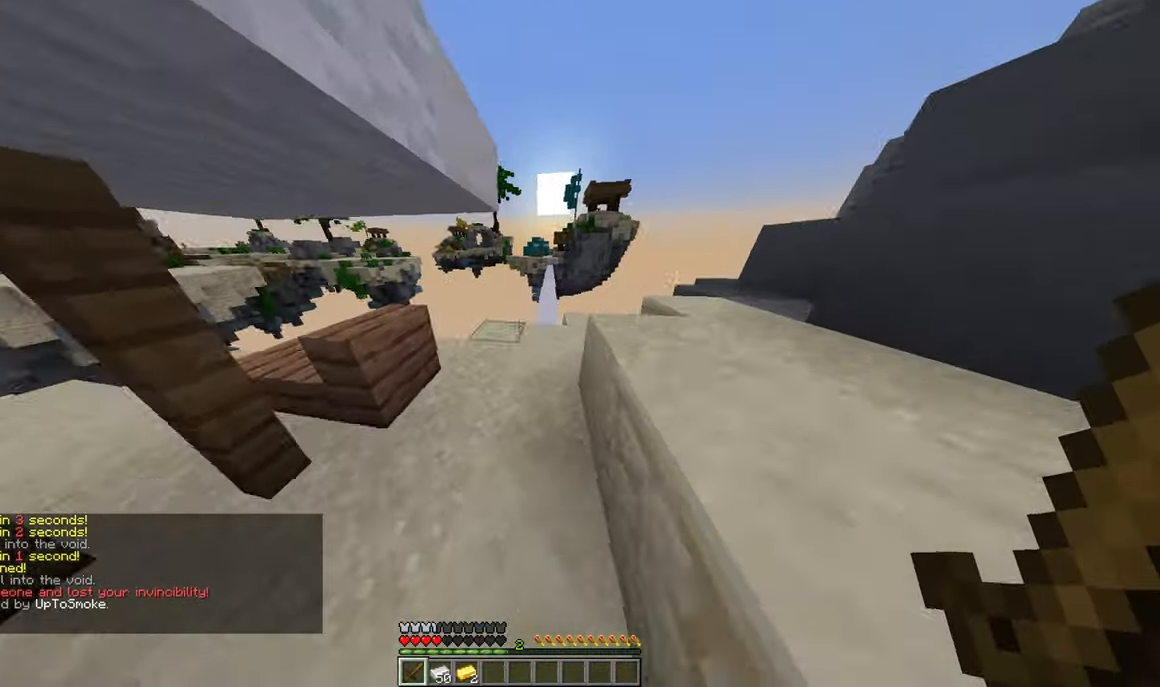
{"keys": ["w"], "mouse": [], "events": [[33, "a", "down"], [183, "a", "up"]]}
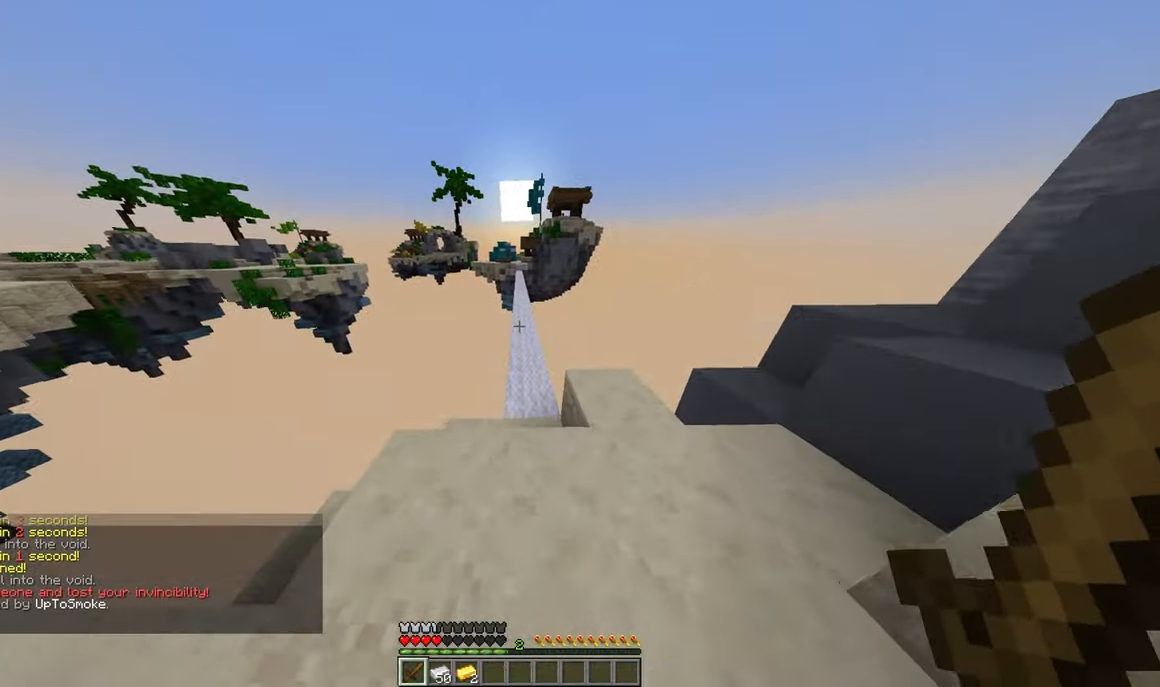
{"keys": ["w"], "mouse": [], "events": []}
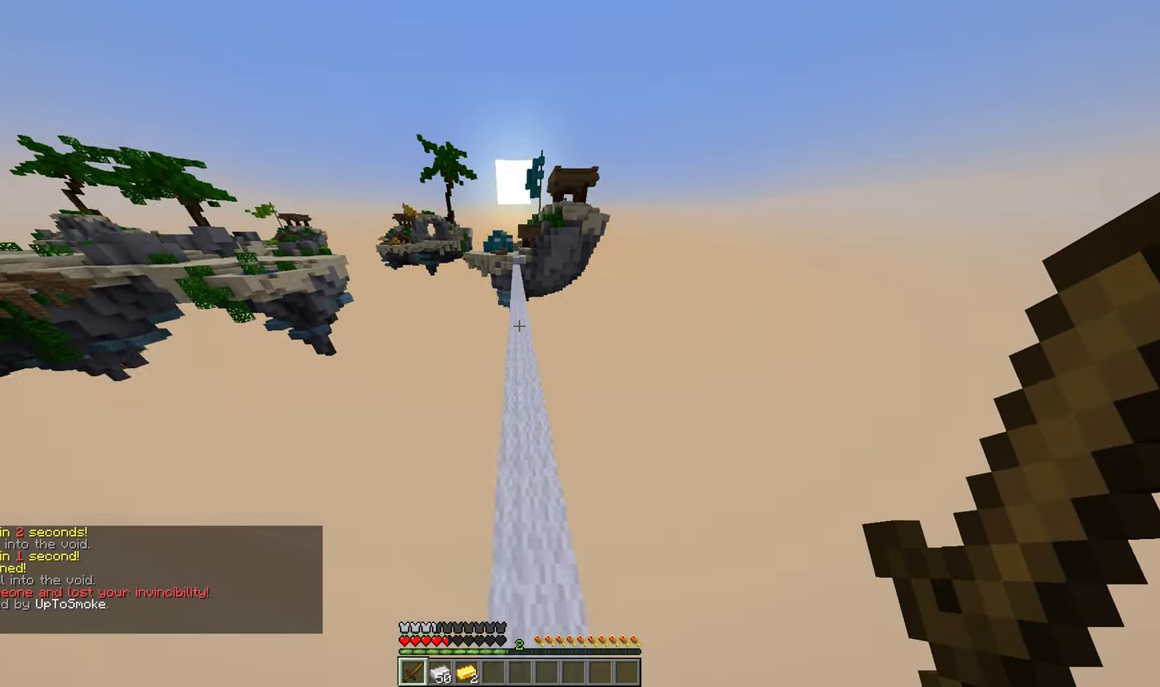
{"keys": ["w"], "mouse": [], "events": []}
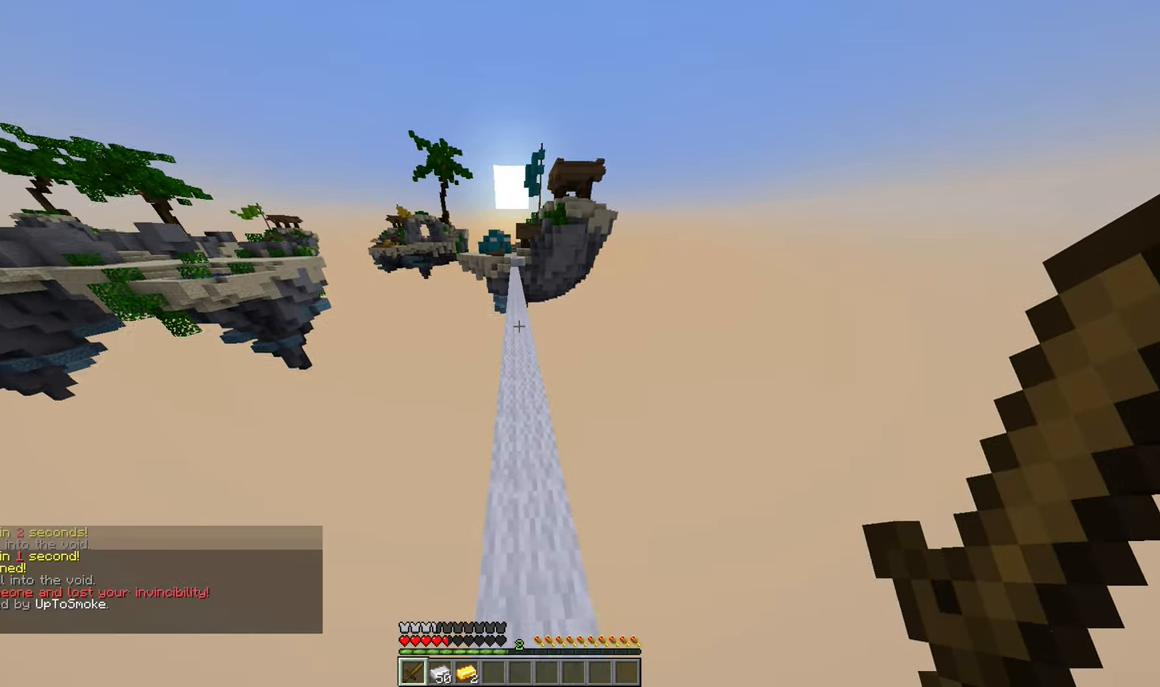
{"keys": ["w"], "mouse": [], "events": []}
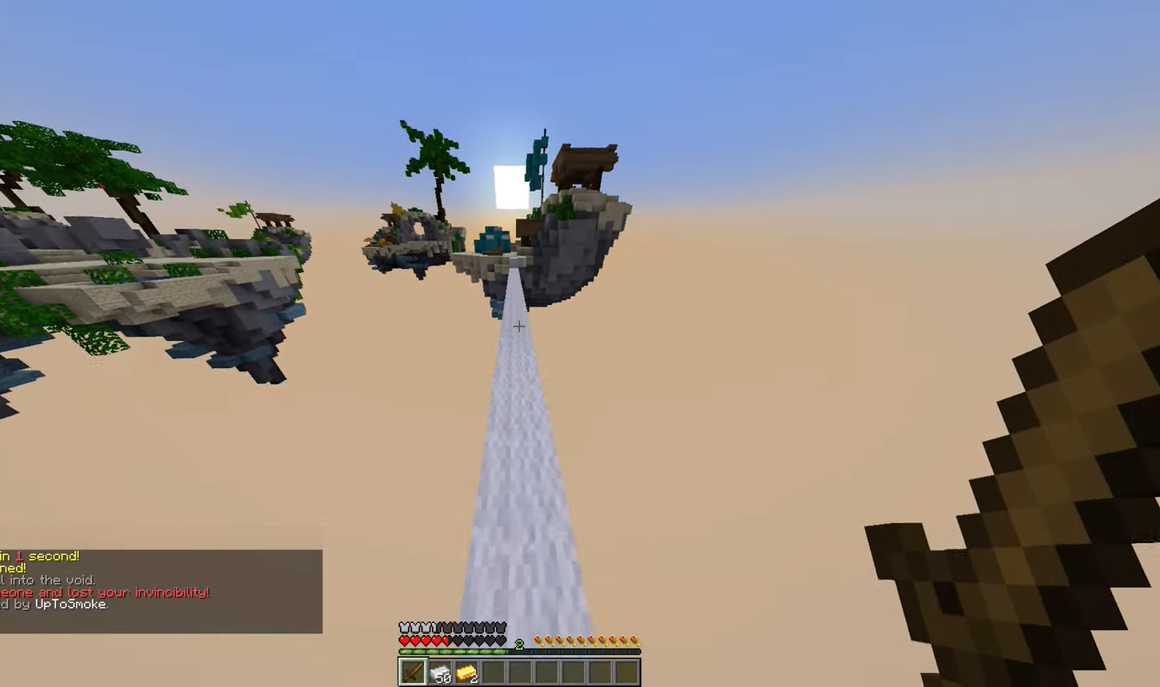
{"keys": ["w"], "mouse": [], "events": []}
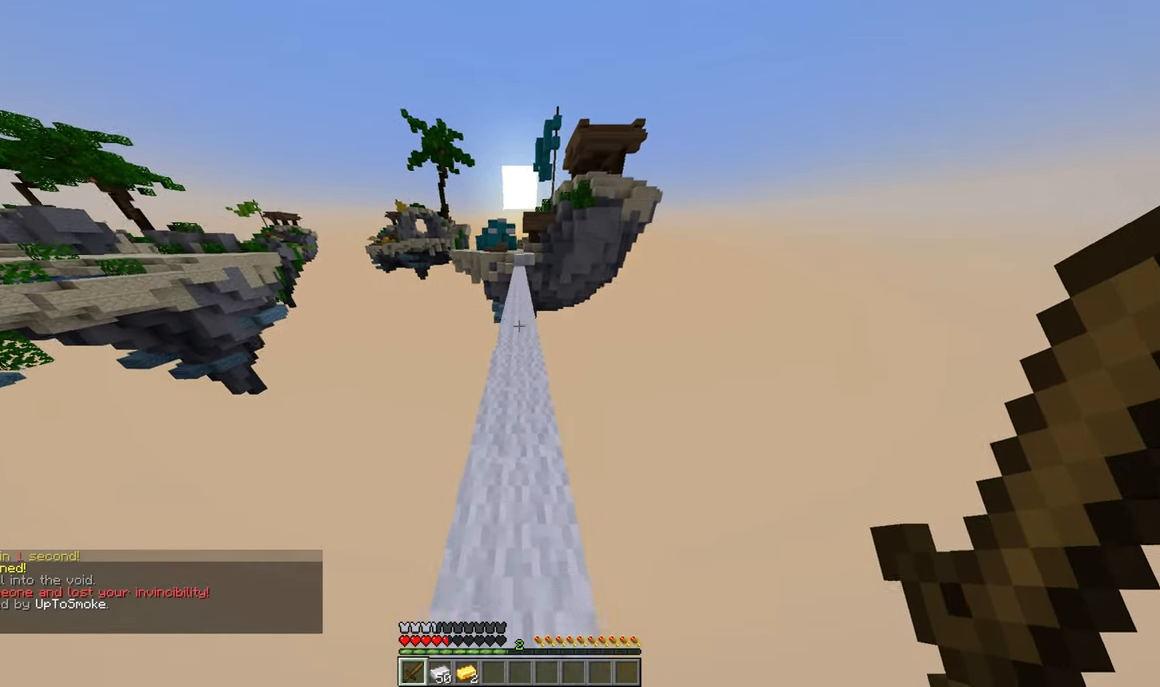
{"keys": ["w"], "mouse": [], "events": []}
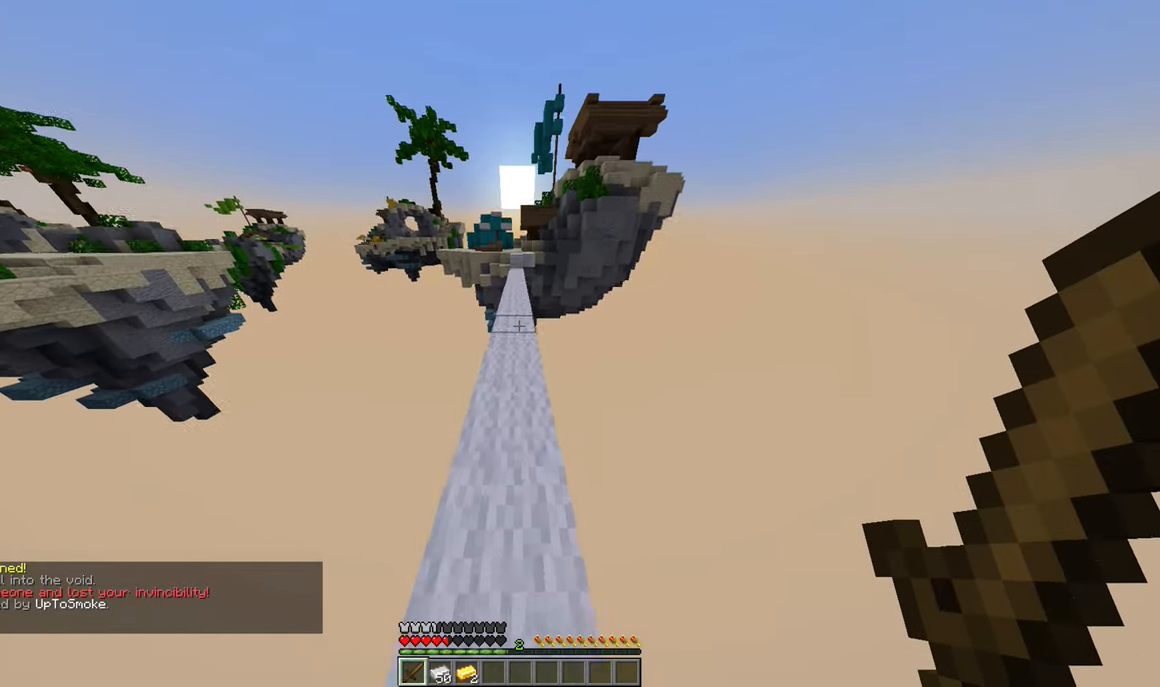
{"keys": ["w"], "mouse": [], "events": []}
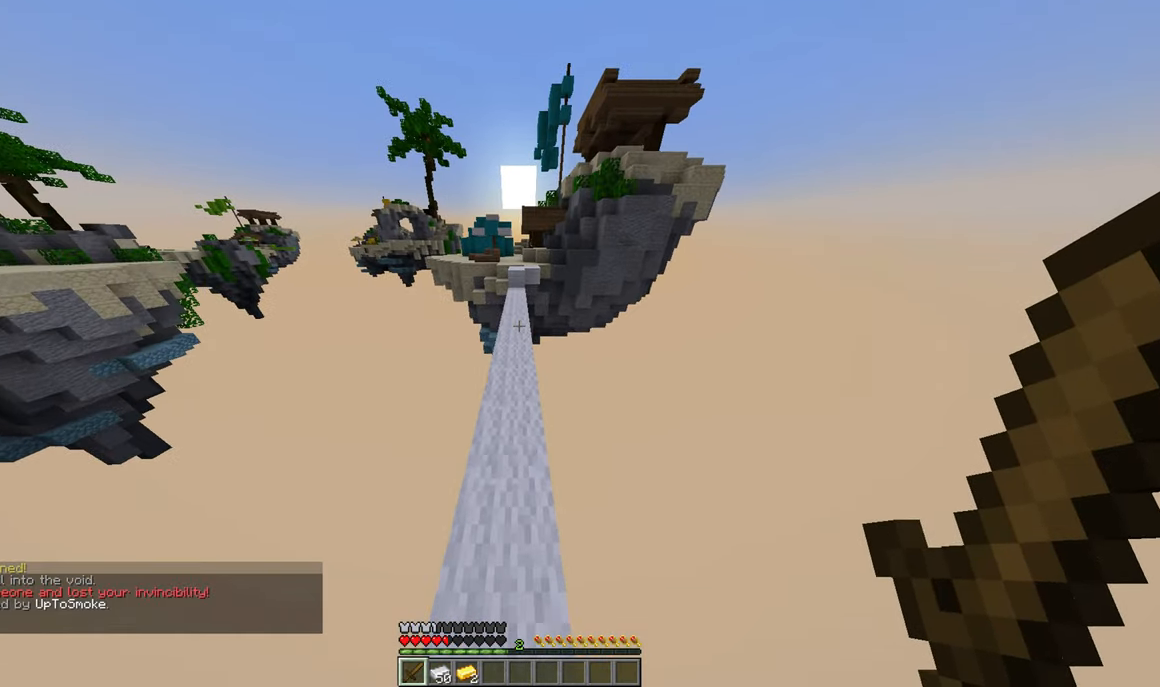
{"keys": ["w"], "mouse": [], "events": []}
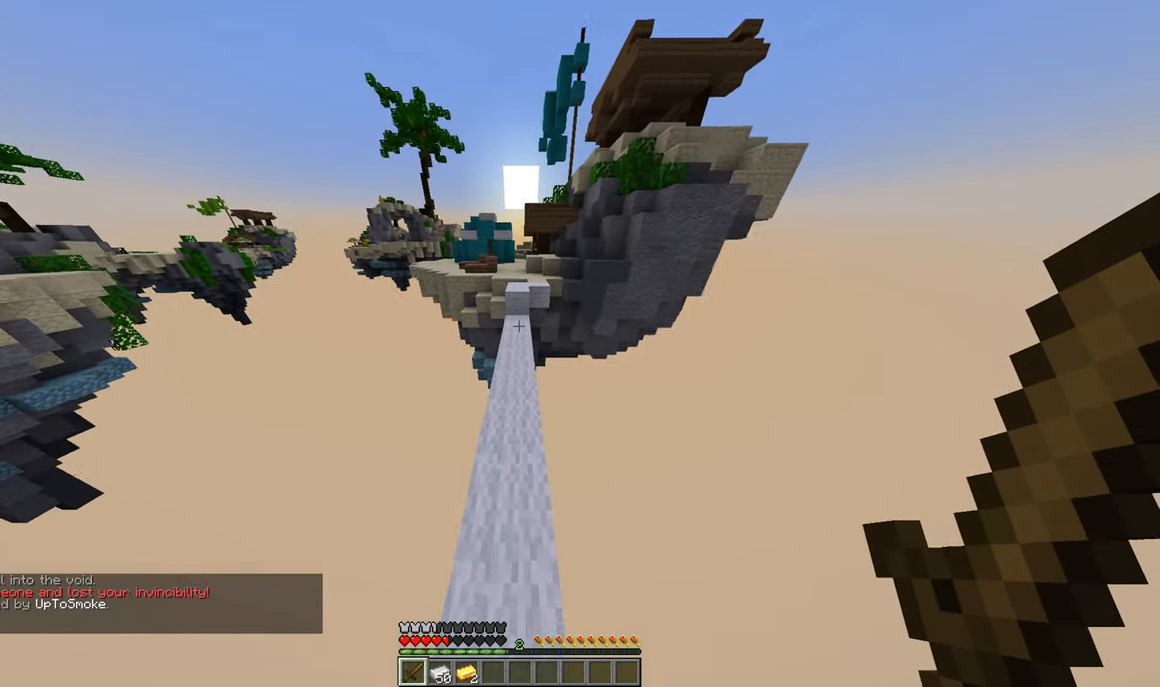
{"keys": ["s"], "mouse": [], "events": [[150, "w", "up"], [250, "s", "down"]]}
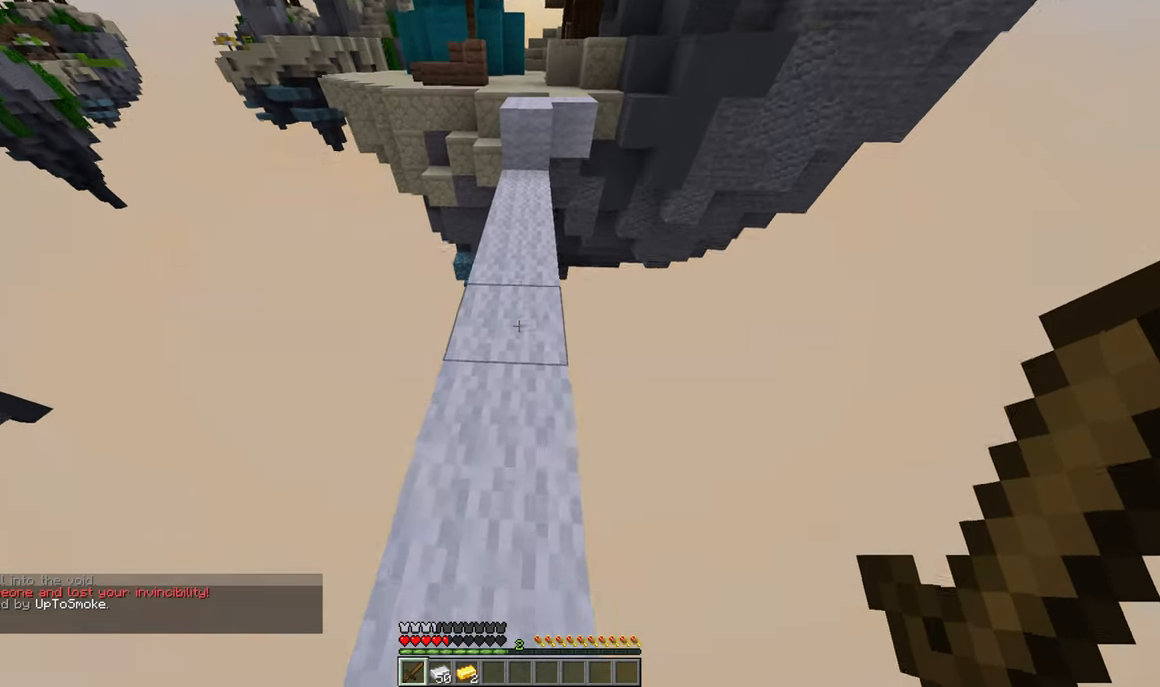
{"keys": [], "mouse": ["left"], "events": [[184, "mouse_left", "down"], [267, "s", "up"]]}
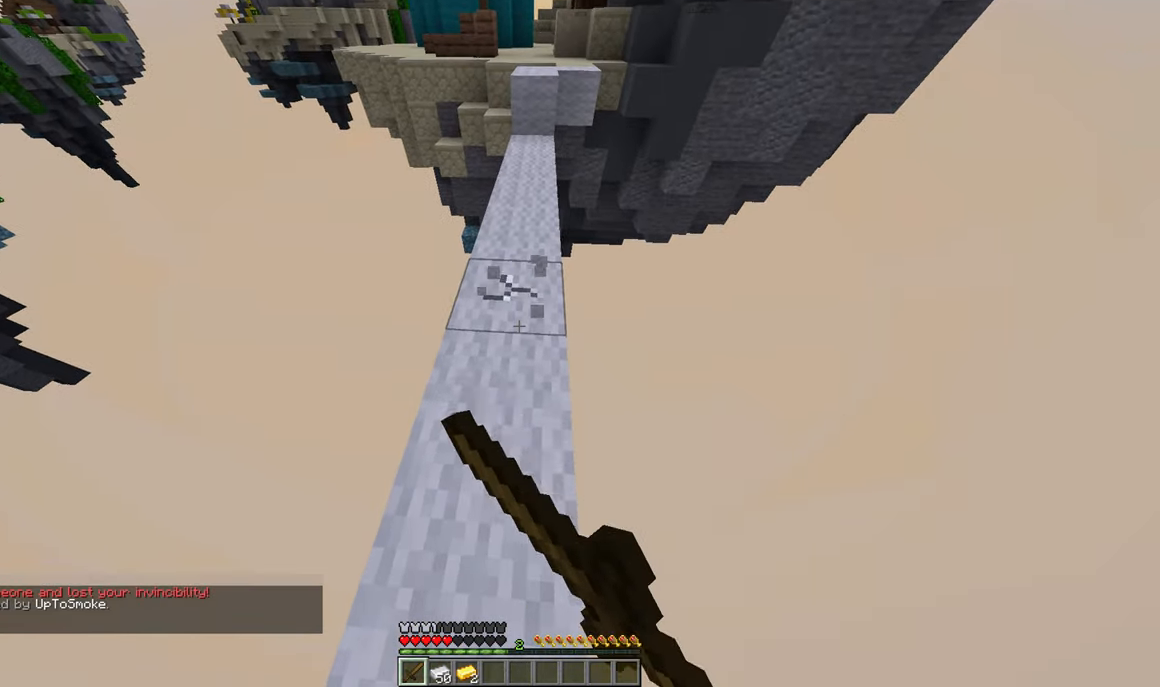
{"keys": [], "mouse": ["left"], "events": []}
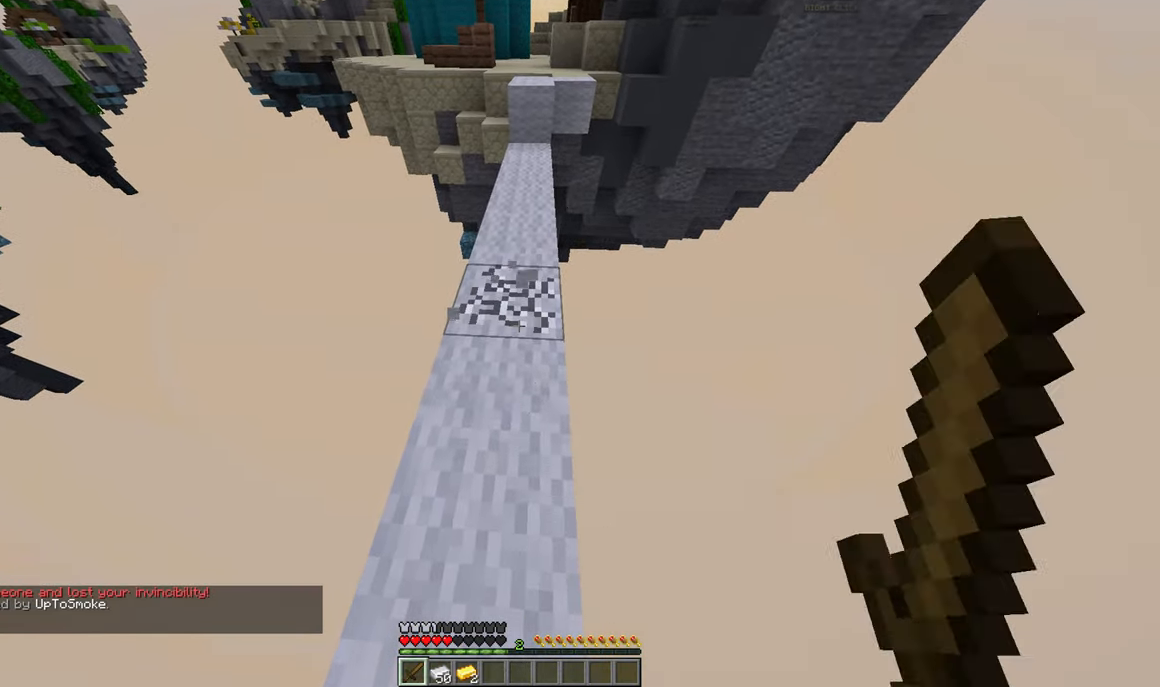
{"keys": ["s"], "mouse": ["left"], "events": [[433, "s", "down"]]}
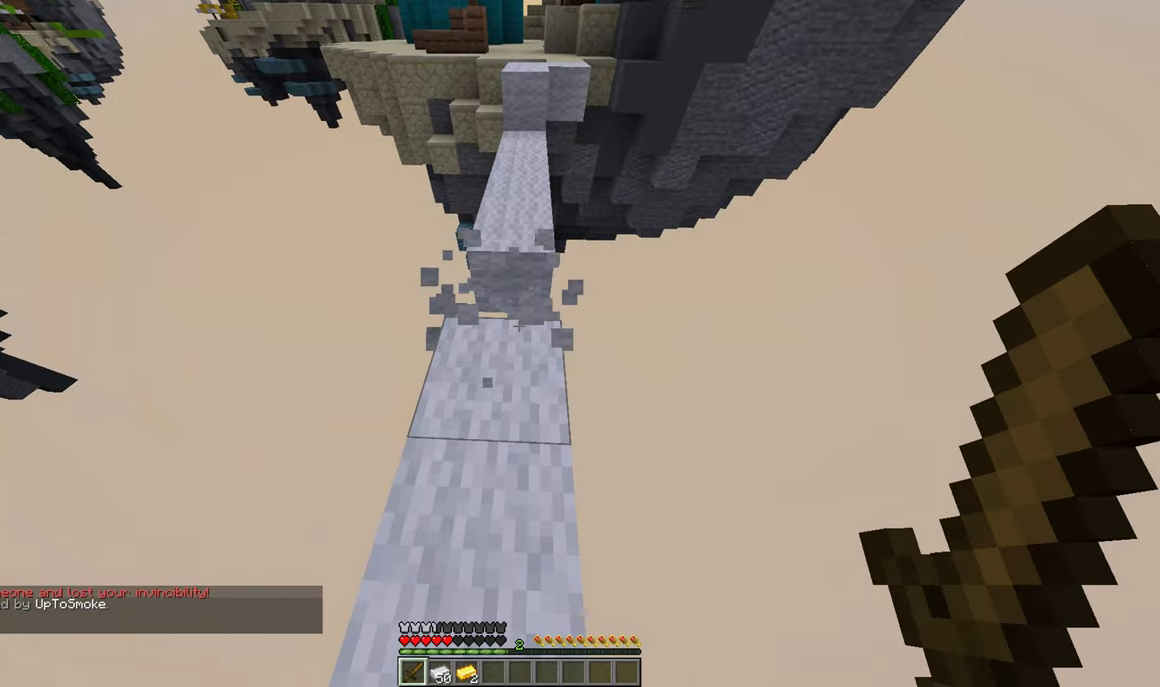
{"keys": [], "mouse": ["left"], "events": [[33, "s", "up"]]}
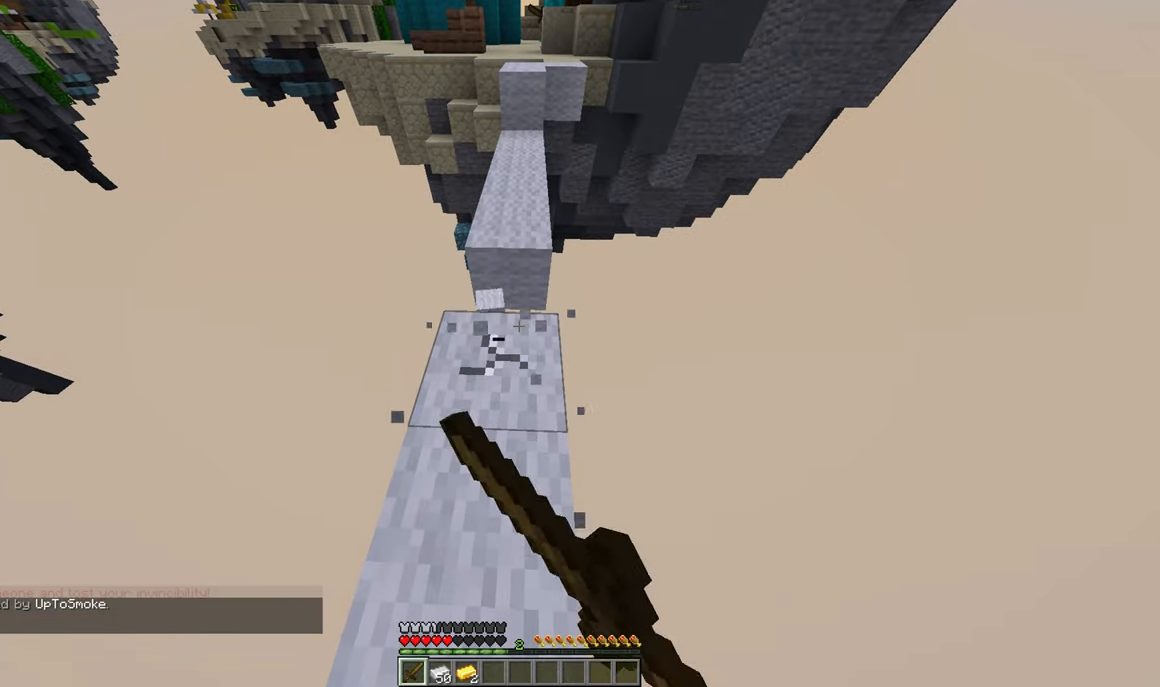
{"keys": [], "mouse": ["left"], "events": []}
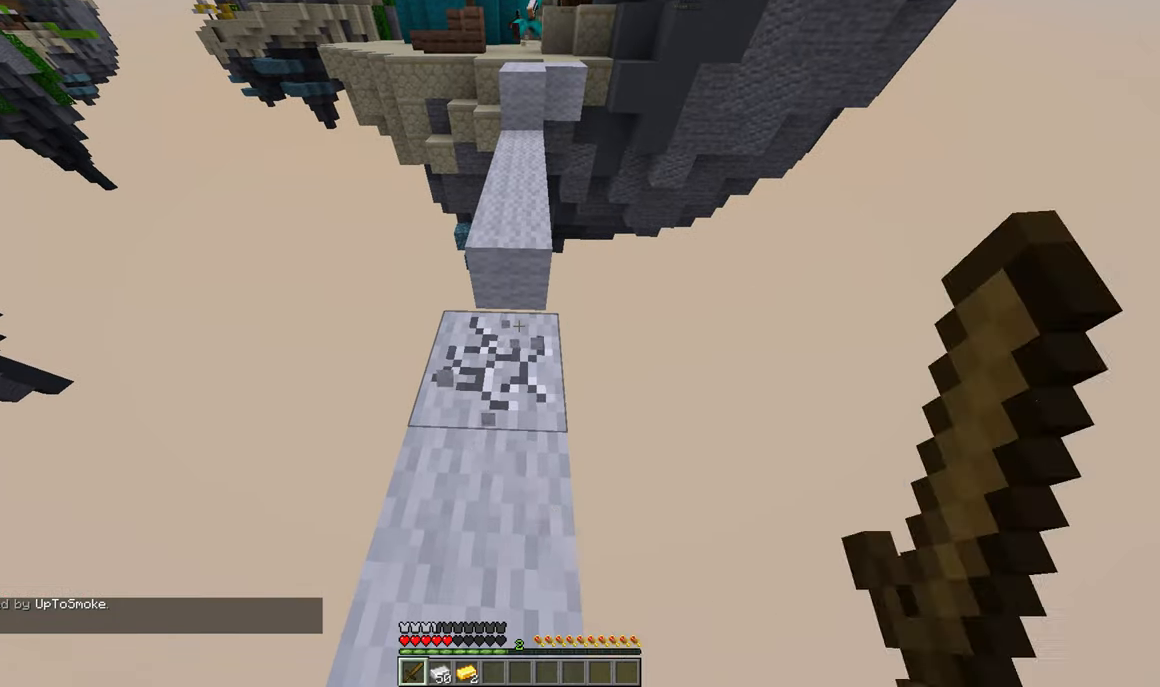
{"keys": [], "mouse": ["left"], "events": []}
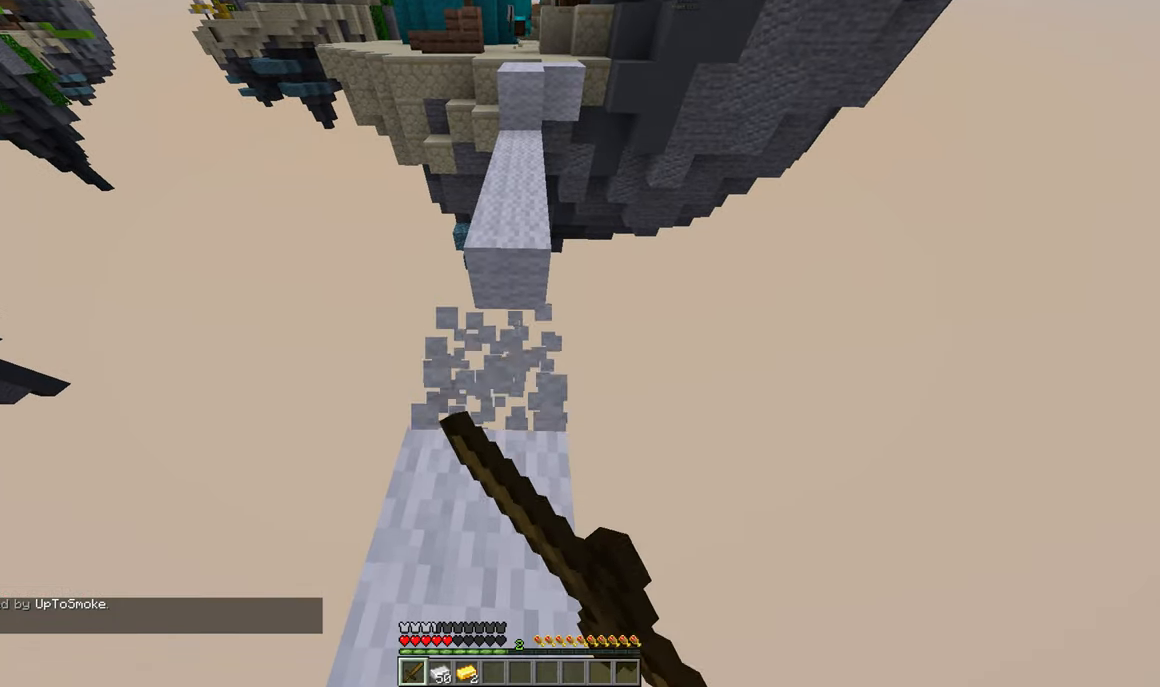
{"keys": [], "mouse": ["left"], "events": [[200, "s", "down"], [450, "s", "up"]]}
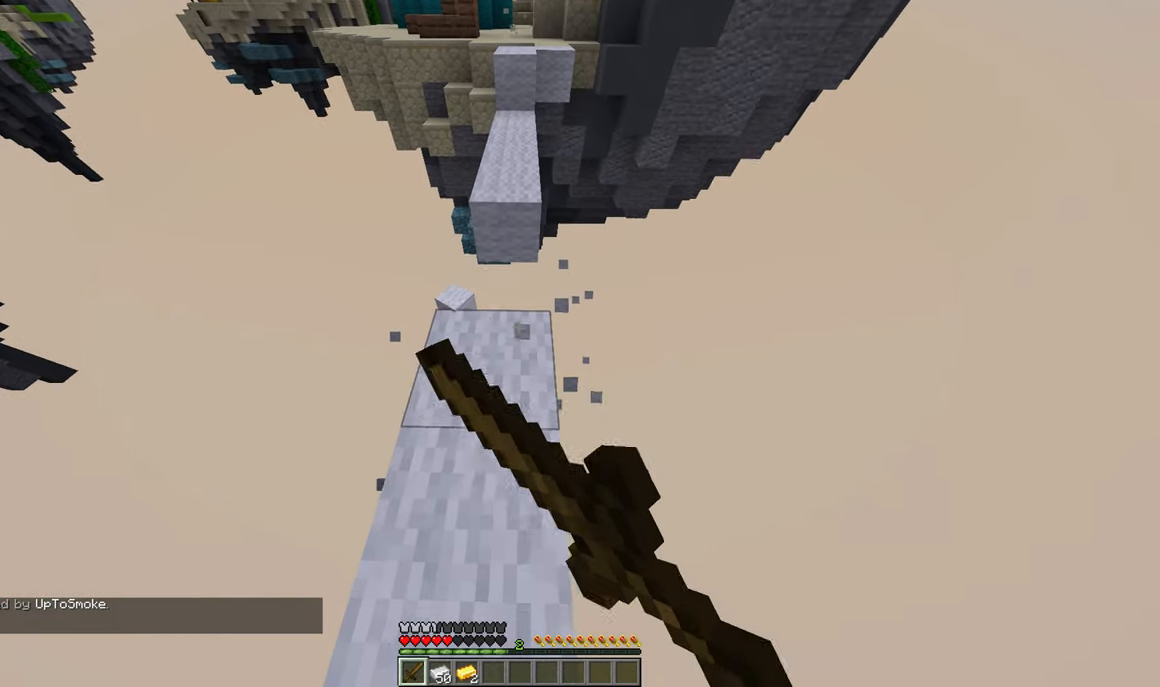
{"keys": [], "mouse": ["left"], "events": [[116, "s", "down"], [316, "s", "up"]]}
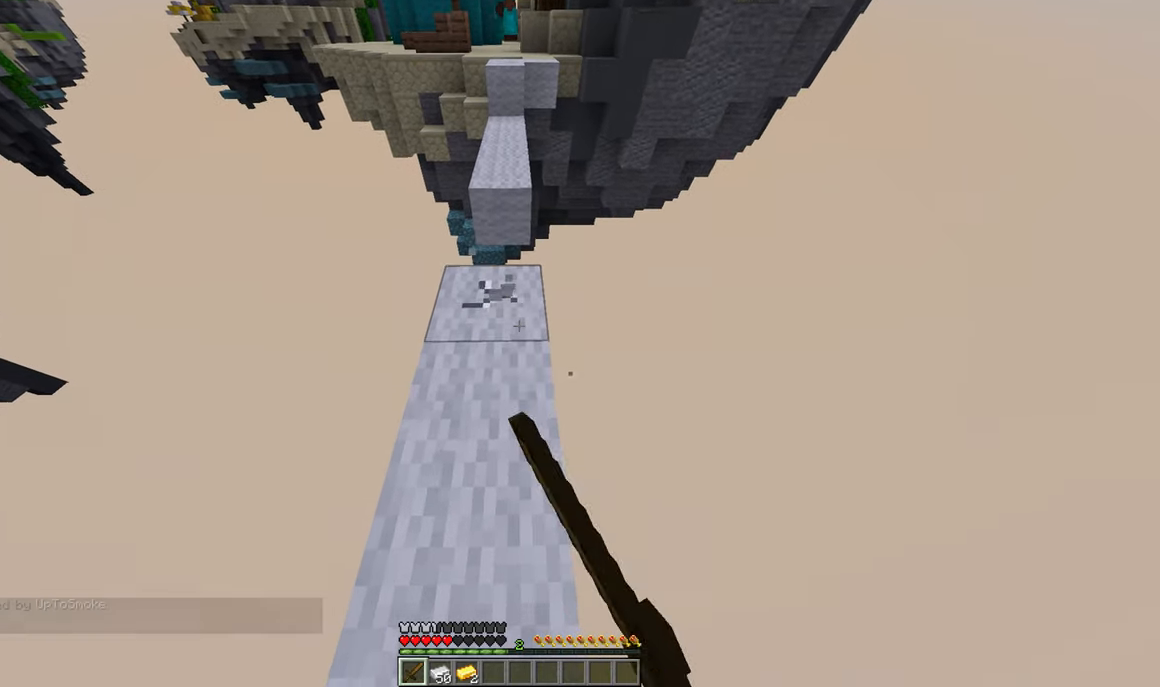
{"keys": [], "mouse": ["left"], "events": []}
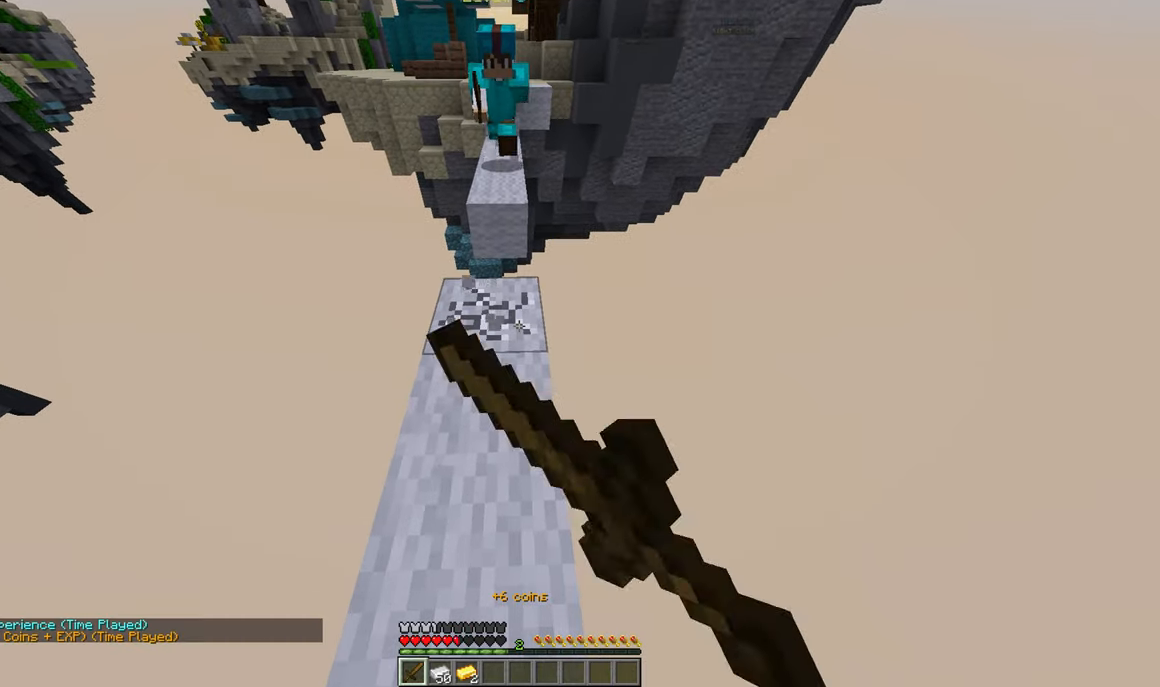
{"keys": ["s"], "mouse": ["left"], "events": [[300, "s", "down"]]}
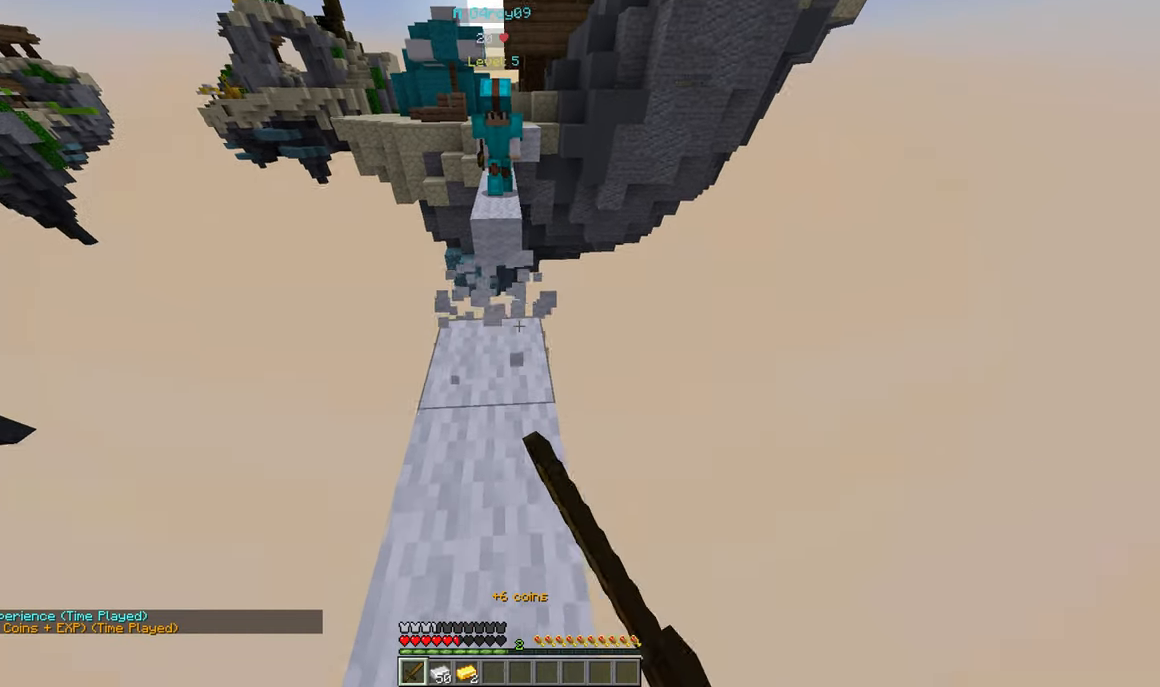
{"keys": ["s"], "mouse": [], "events": [[433, "mouse_left", "up"]]}
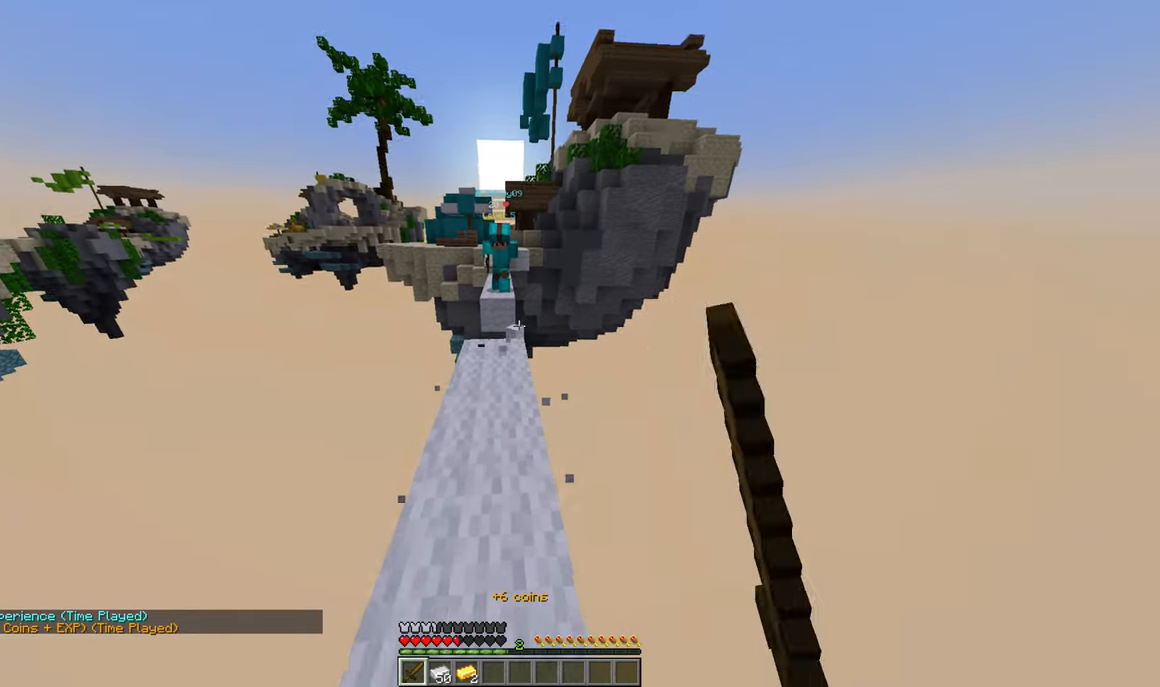
{"keys": [], "mouse": [], "events": [[350, "s", "up"]]}
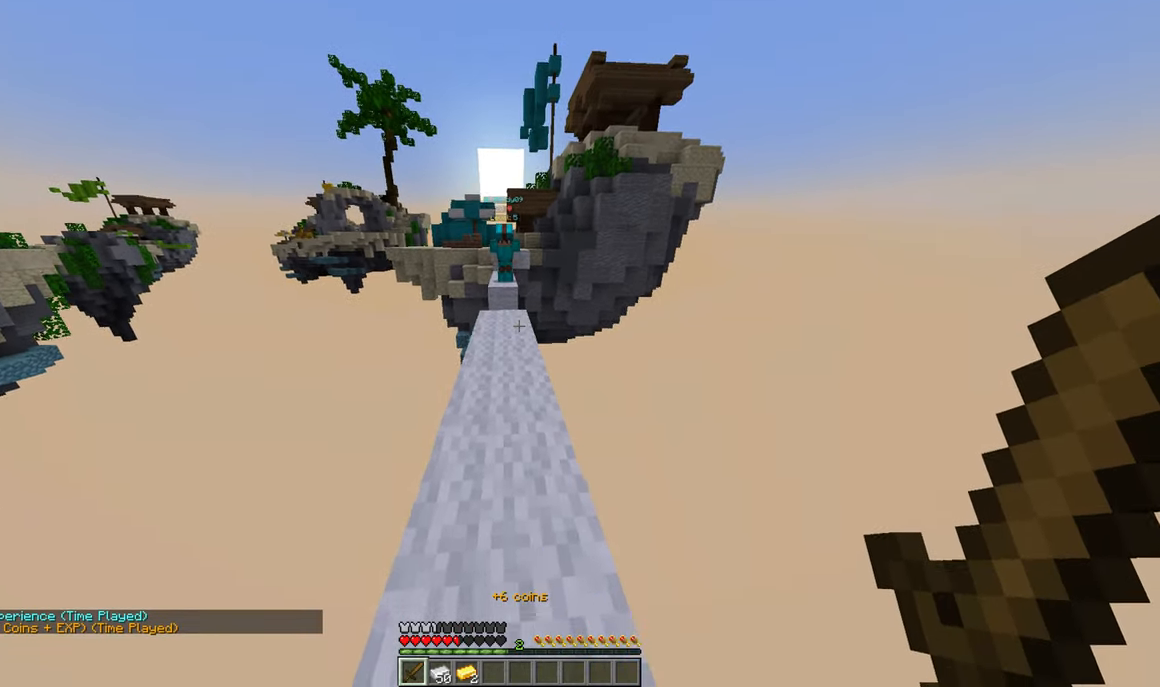
{"keys": [], "mouse": [], "events": []}
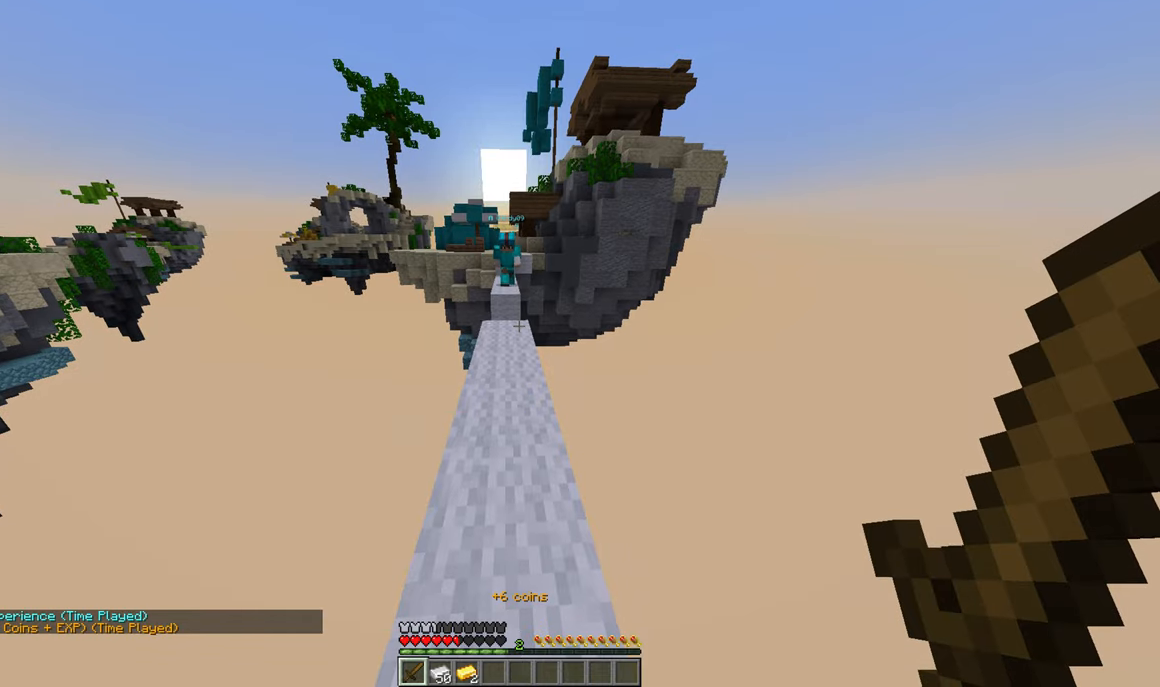
{"keys": [], "mouse": [], "events": []}
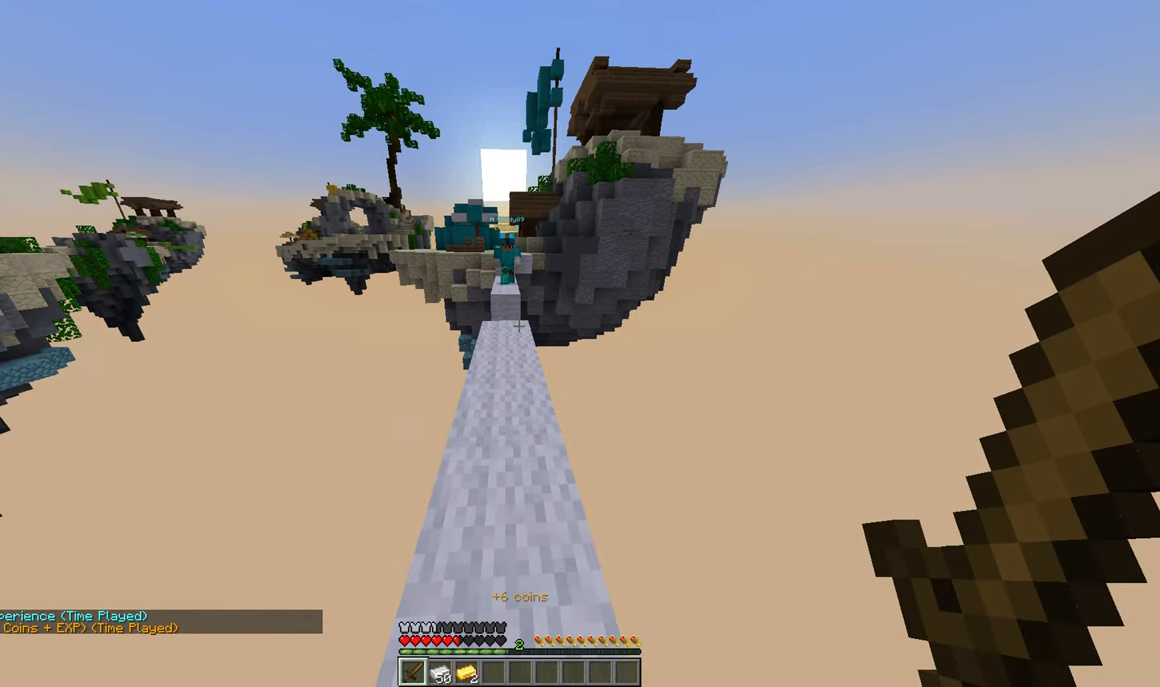
{"keys": ["w"], "mouse": [], "events": [[350, "w", "down"]]}
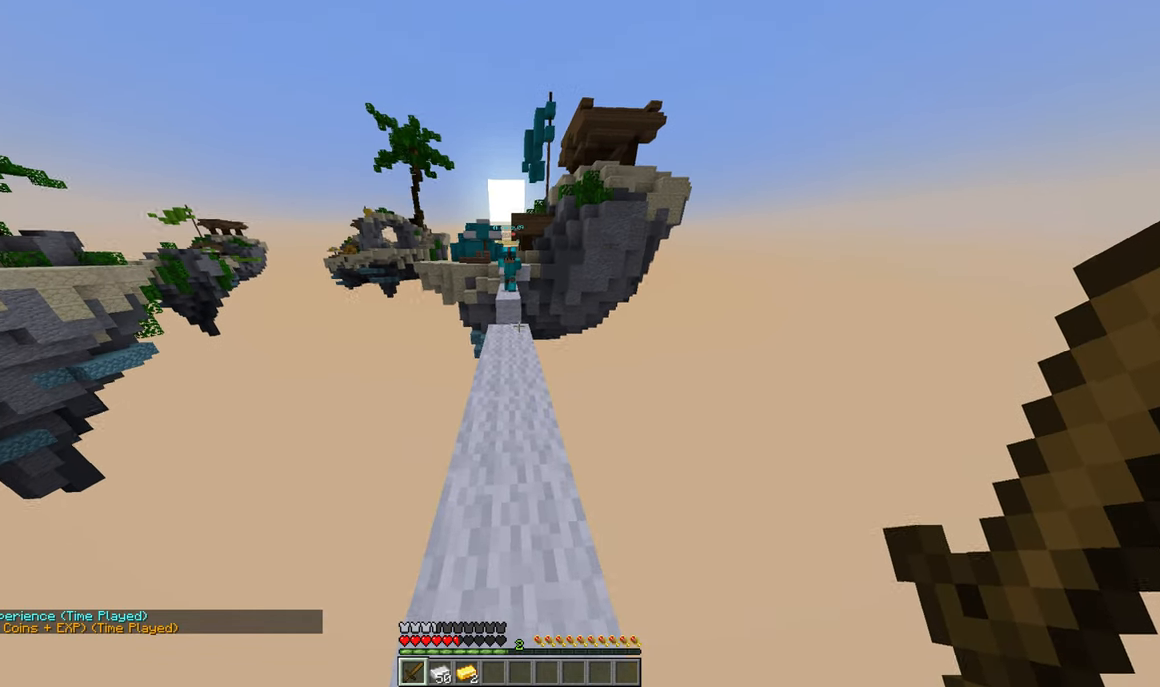
{"keys": ["s"], "mouse": [], "events": [[217, "w", "up"], [383, "s", "down"]]}
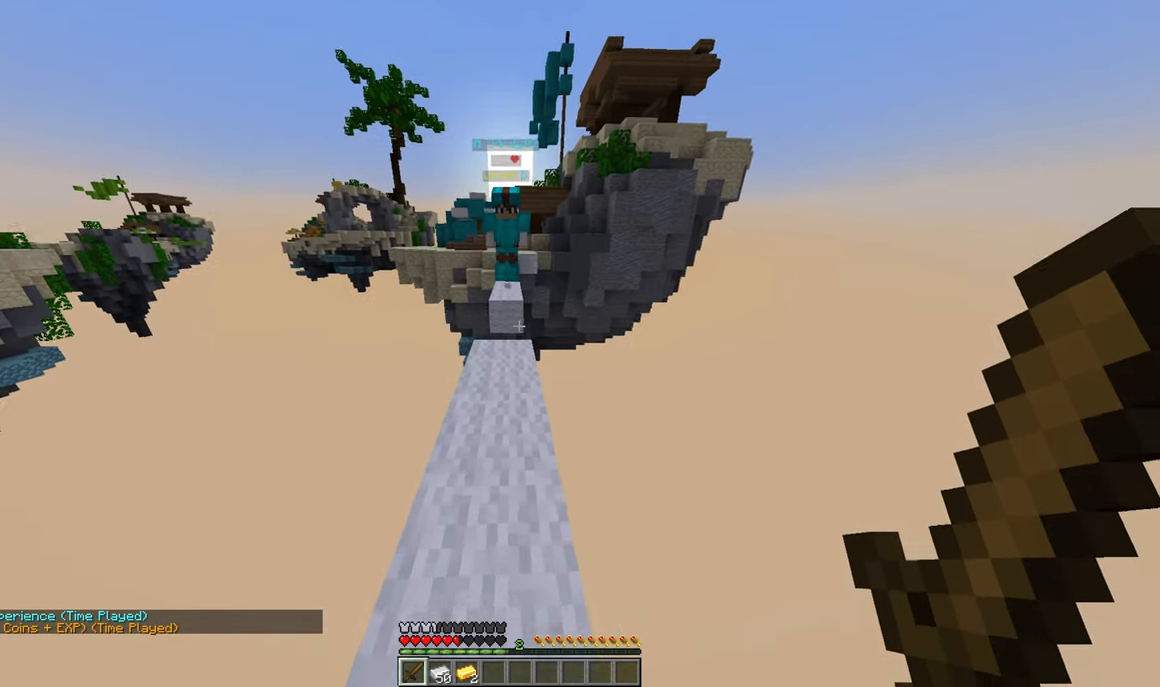
{"keys": [], "mouse": [], "events": [[300, "s", "up"]]}
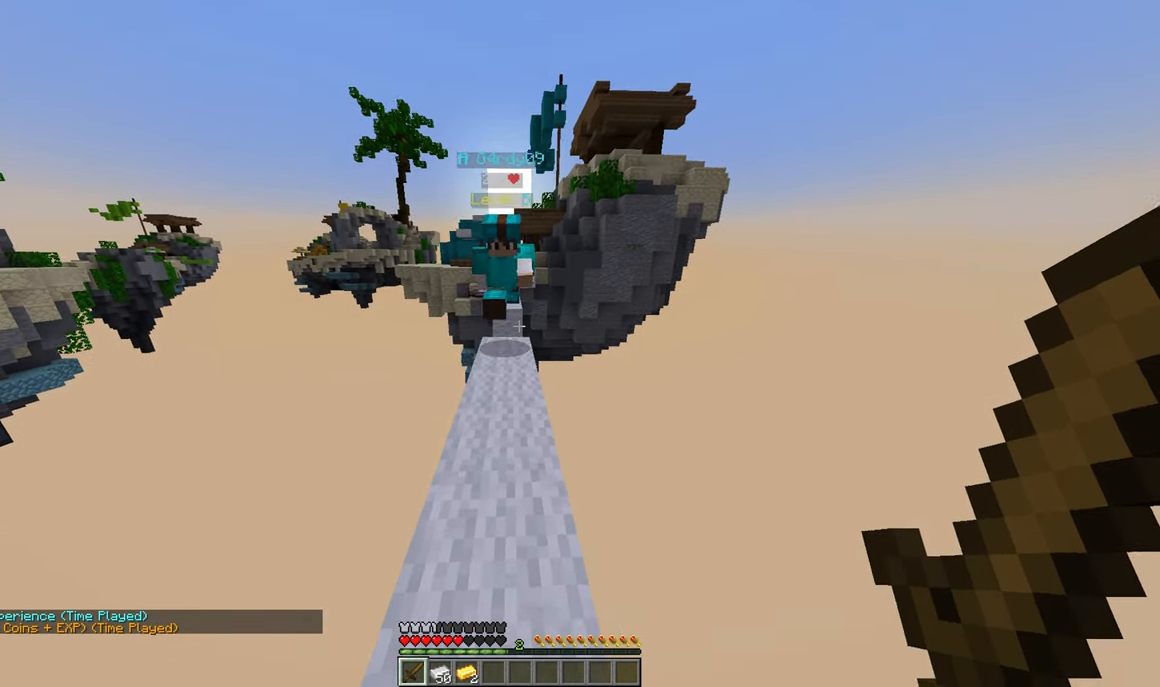
{"keys": ["w"], "mouse": ["left"], "events": [[100, "w", "down"], [317, "mouse_left", "down"]]}
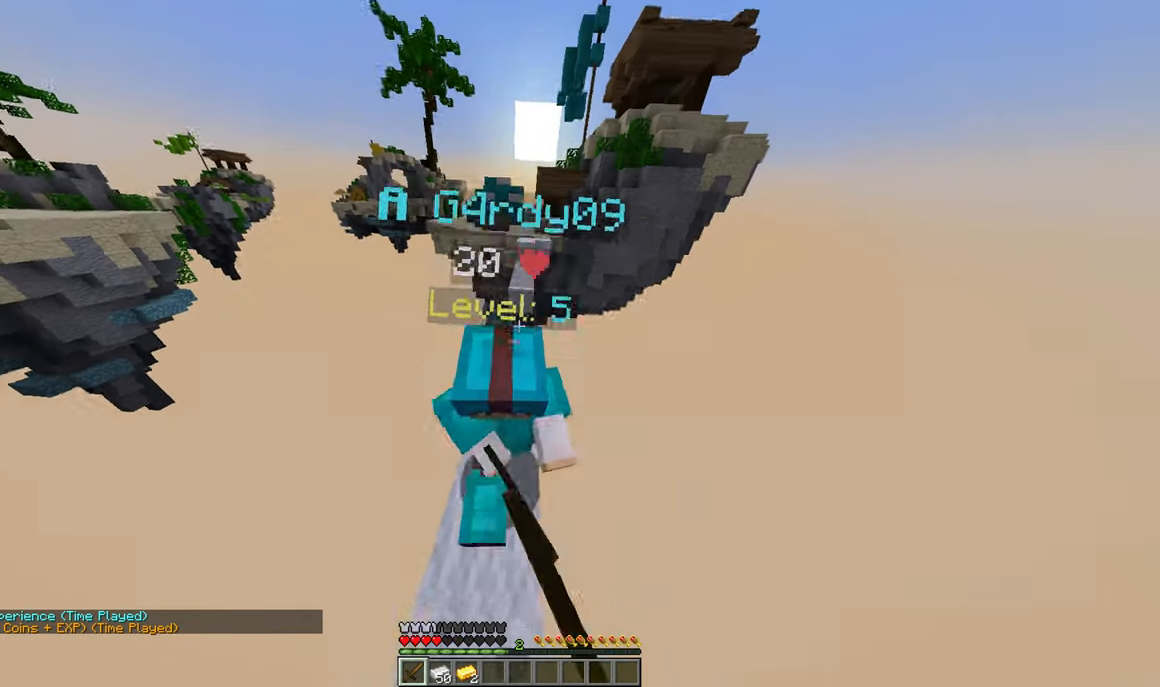
{"keys": [], "mouse": ["left"], "events": [[83, "w", "up"], [133, "w", "down"], [483, "w", "up"]]}